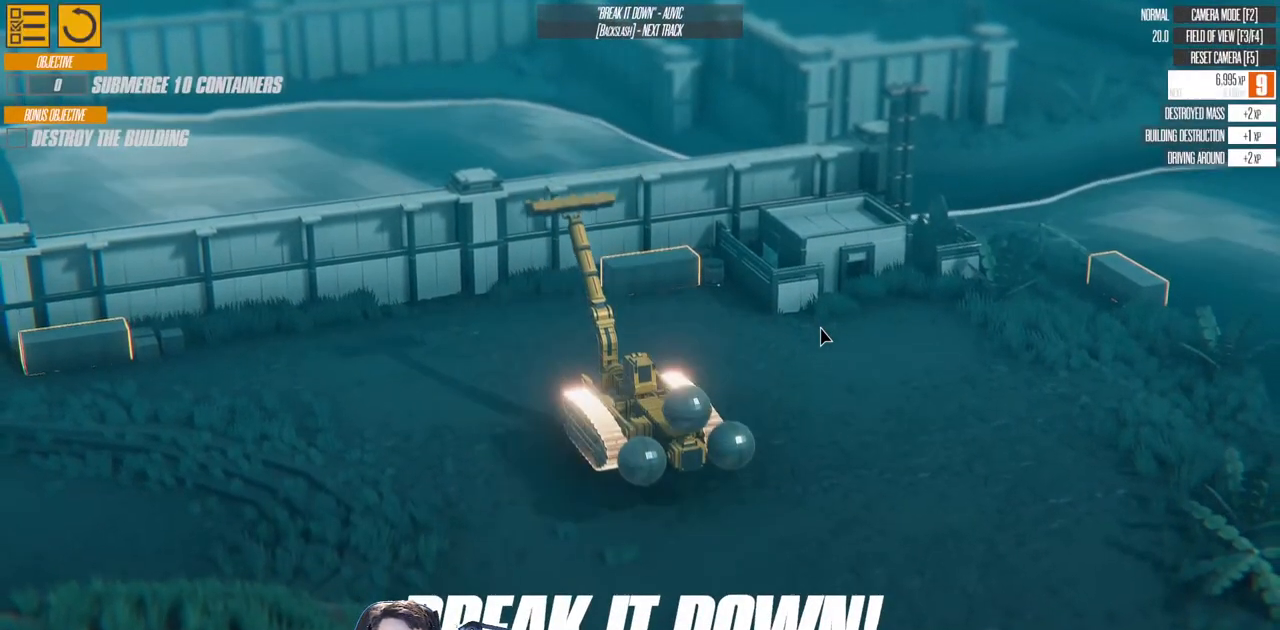
Gameplay with keyboard; each line is a JSON object with the keys held at the frame after it. "events" lists presses ("down") and releases ("up") of "a", "d", "down", "e", "left", "q", "right", "s", "up" and "w" between this image and that frame as [ms after this image, input, new state], when the widget could be followed in between. No other keys are recorded. Mouse input is not recorded.
{"keys": ["w"], "events": [[67, "a", "up"]]}
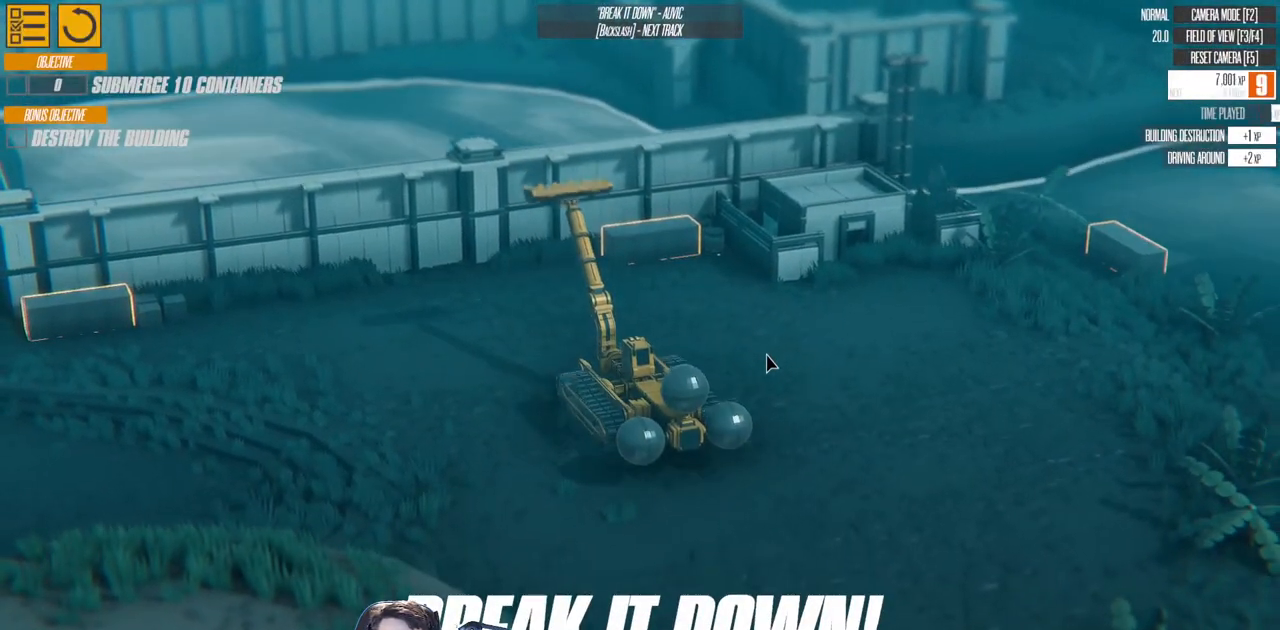
{"keys": ["a", "w"], "events": [[67, "w", "up"], [417, "a", "down"], [433, "w", "down"]]}
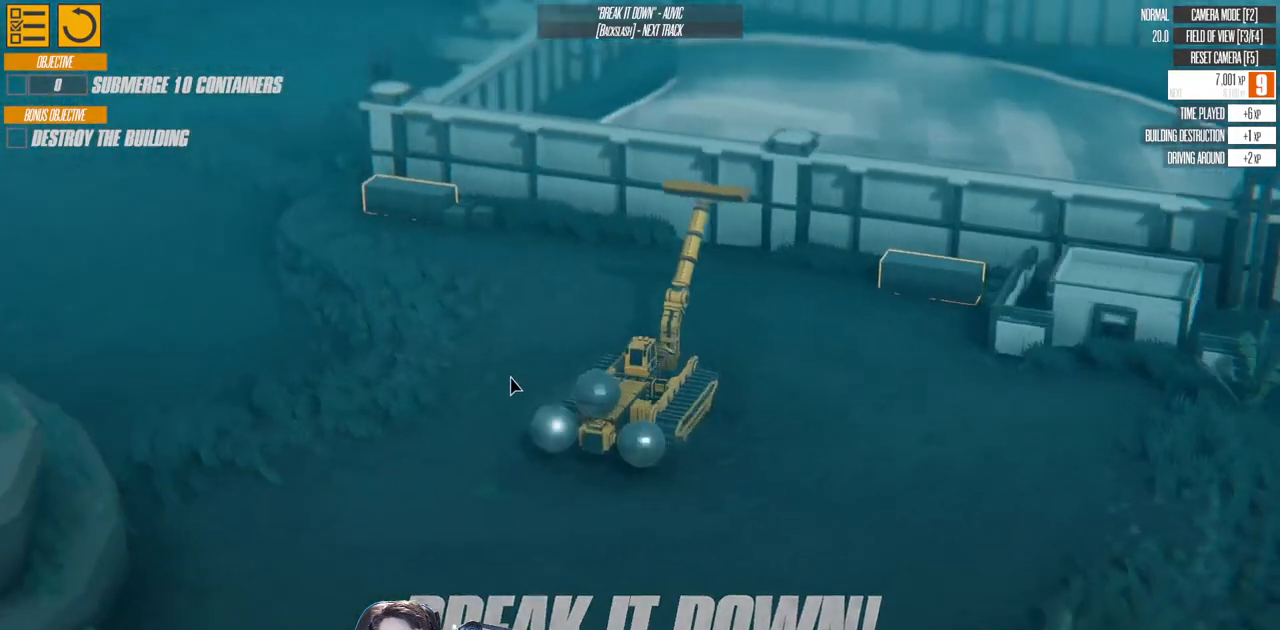
{"keys": ["a", "w"], "events": [[200, "a", "up"], [433, "a", "down"]]}
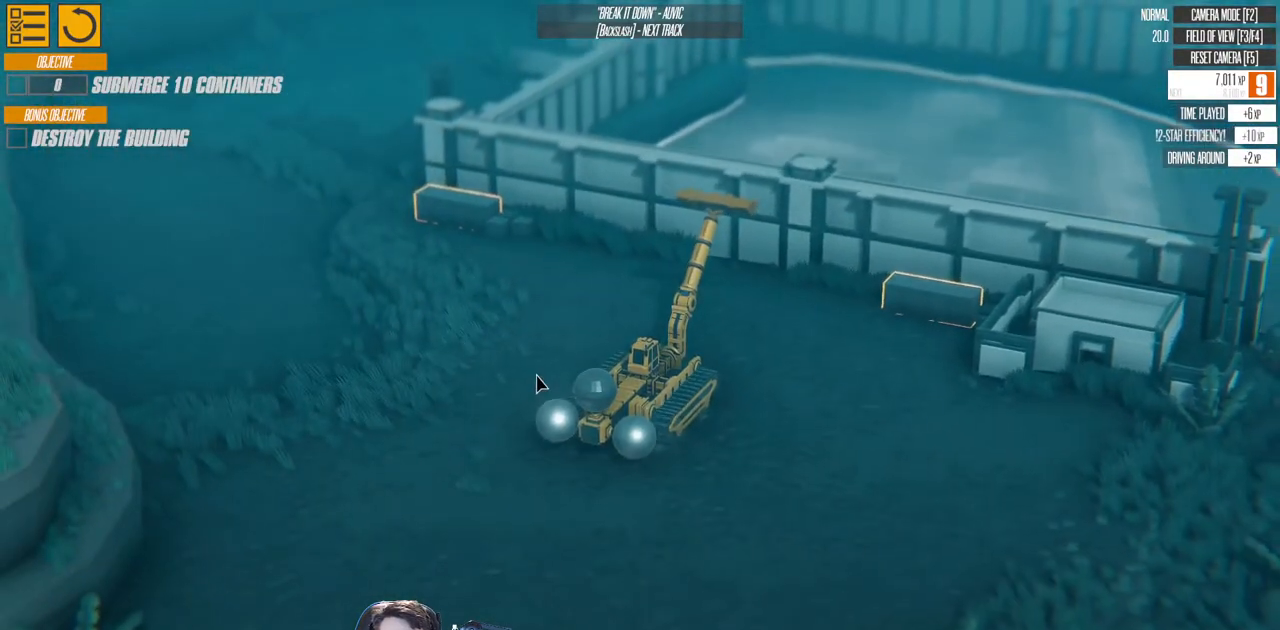
{"keys": ["a", "w"], "events": []}
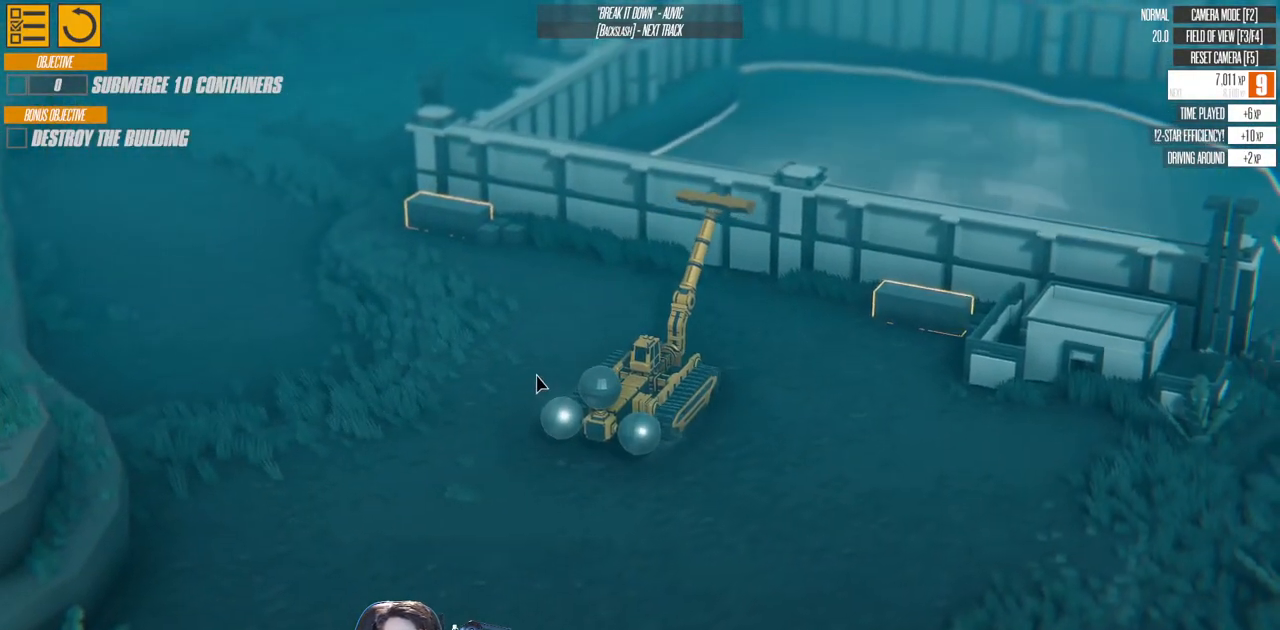
{"keys": [], "events": [[400, "a", "up"], [433, "w", "up"]]}
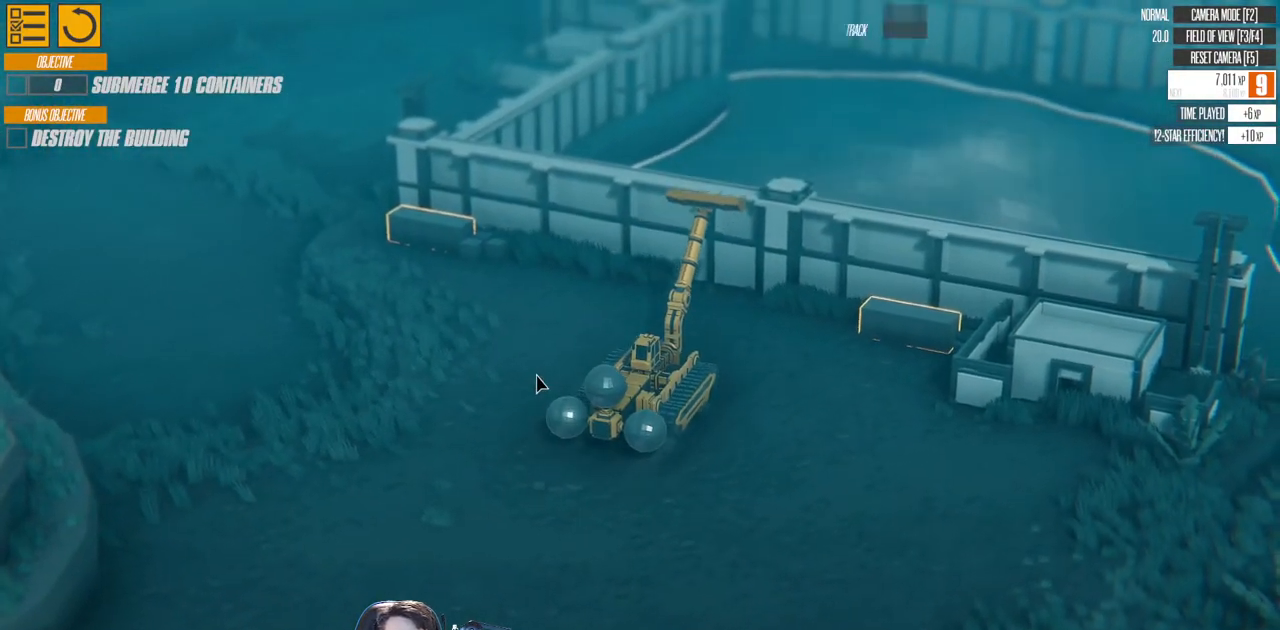
{"keys": ["a", "left"], "events": [[150, "a", "down"], [300, "left", "down"]]}
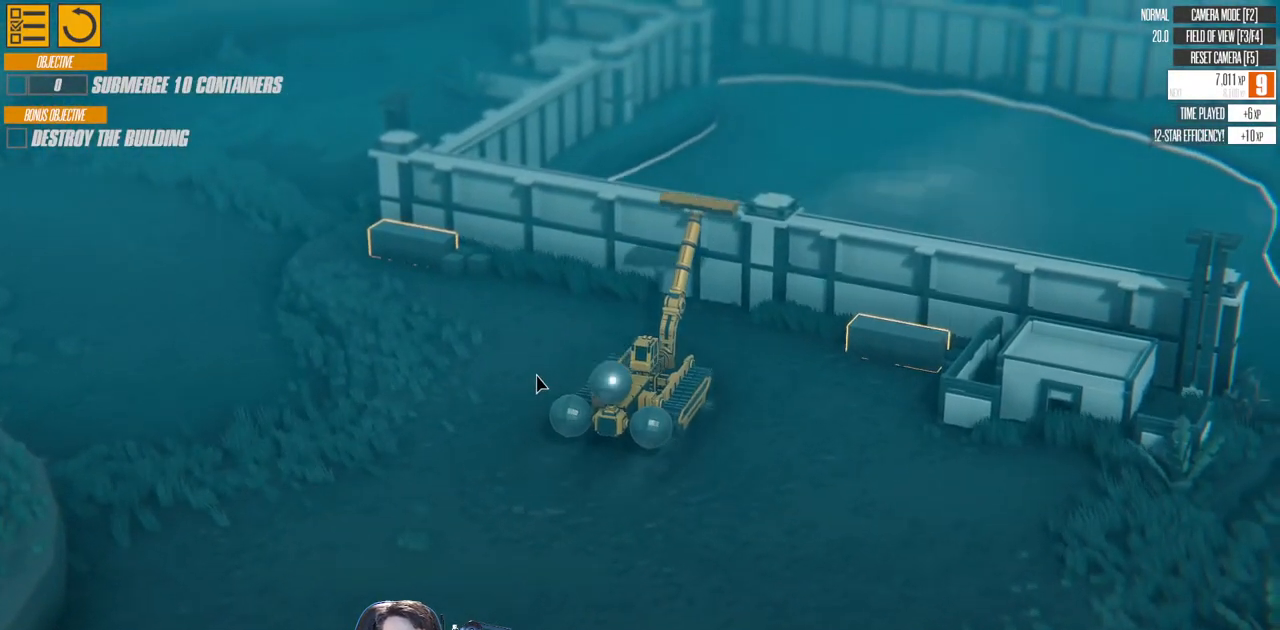
{"keys": [], "events": [[33, "down", "down"], [100, "s", "down"], [183, "a", "up"], [417, "s", "up"], [433, "down", "up"], [467, "left", "up"]]}
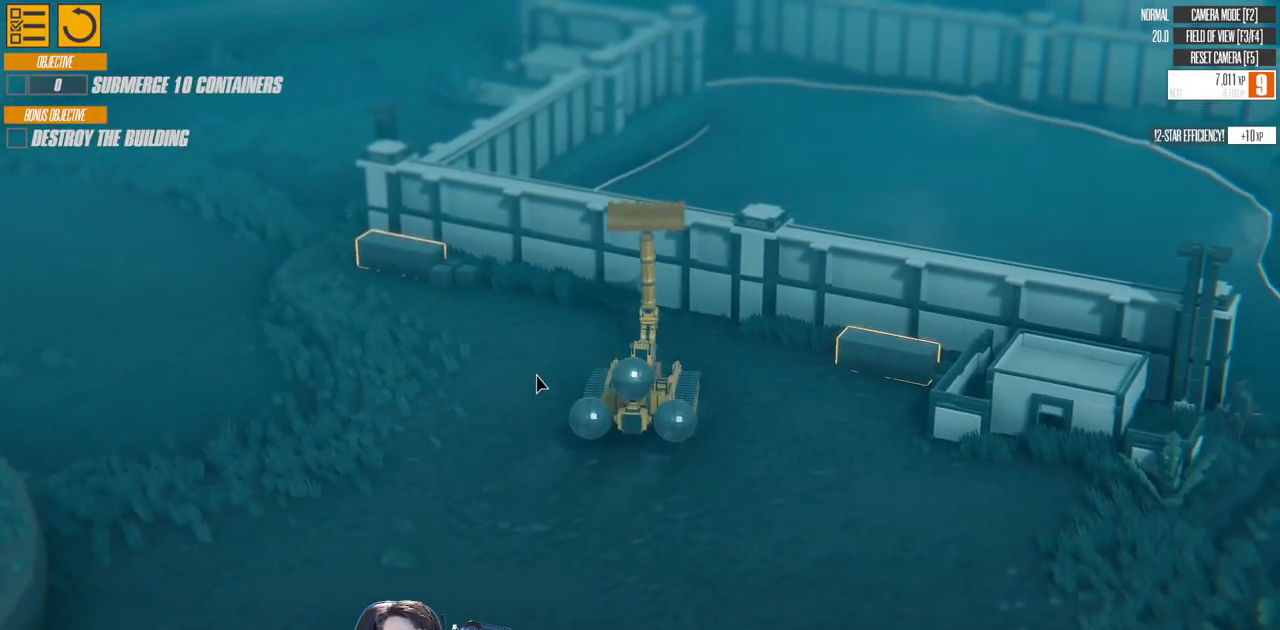
{"keys": ["right", "s"], "events": [[183, "right", "down"], [217, "s", "down"]]}
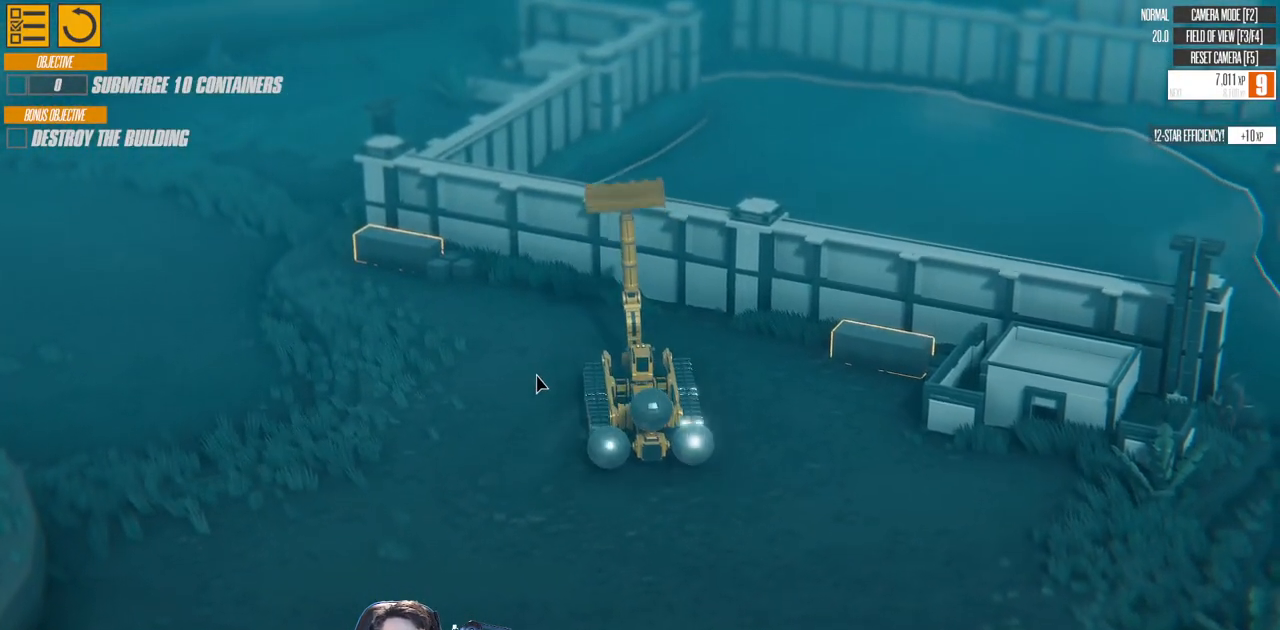
{"keys": ["right"], "events": [[67, "s", "up"]]}
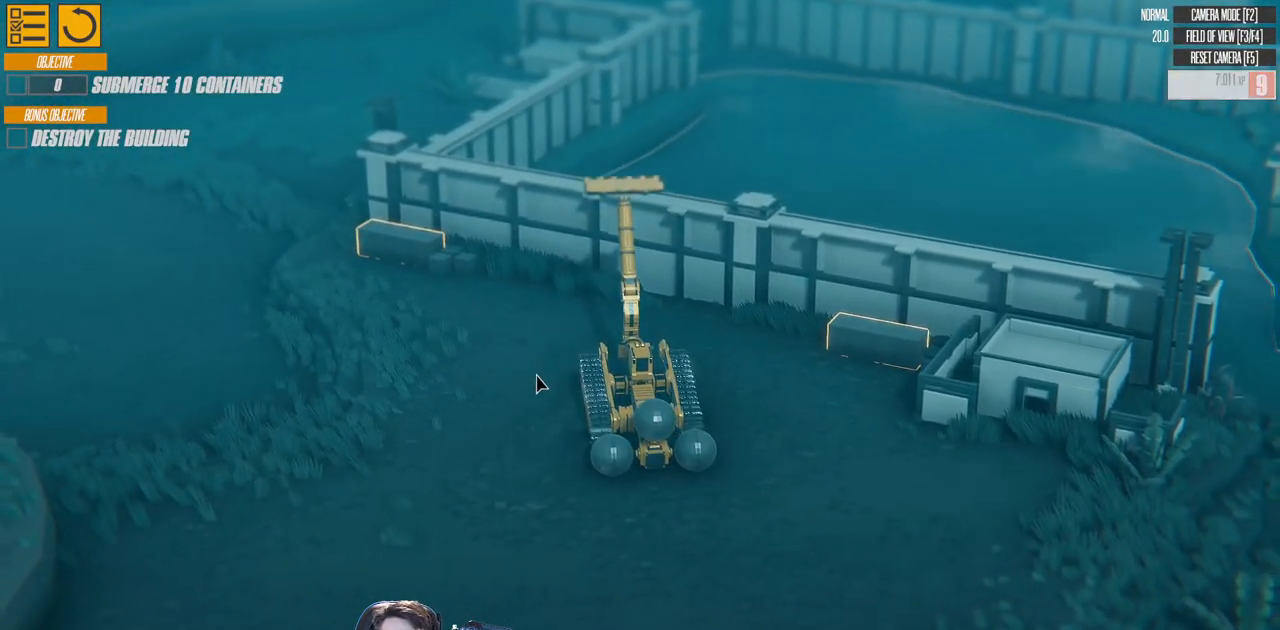
{"keys": ["w"], "events": [[233, "w", "down"], [467, "right", "up"]]}
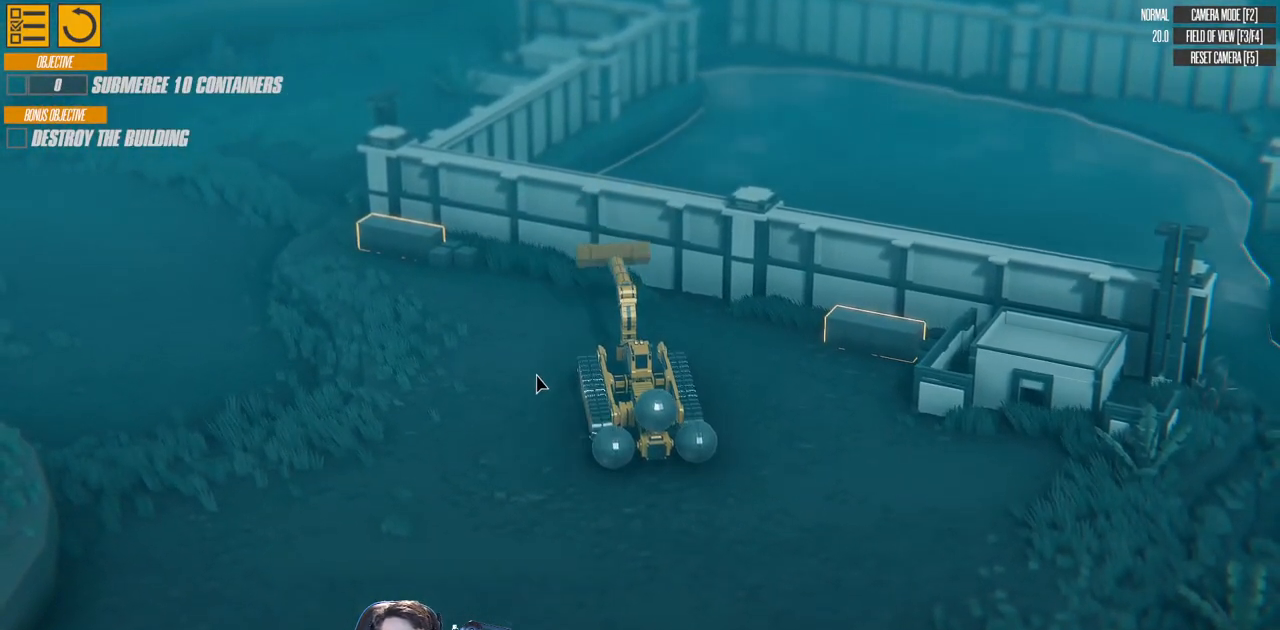
{"keys": ["w"], "events": [[83, "down", "down"], [267, "down", "up"]]}
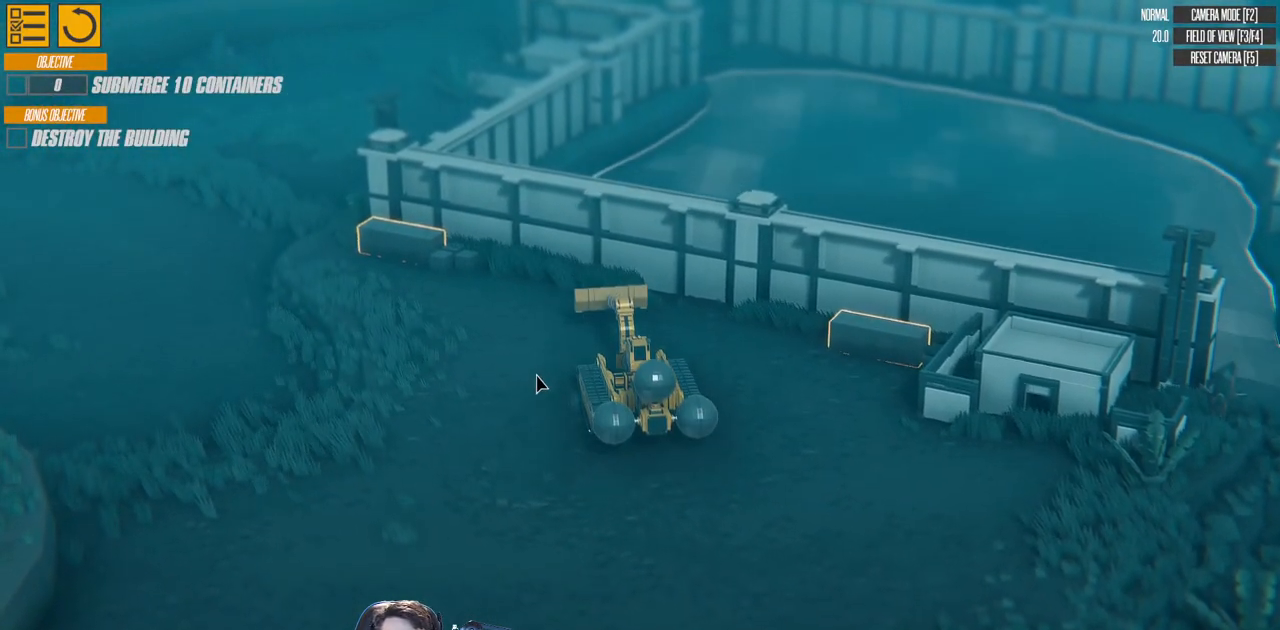
{"keys": ["w"], "events": []}
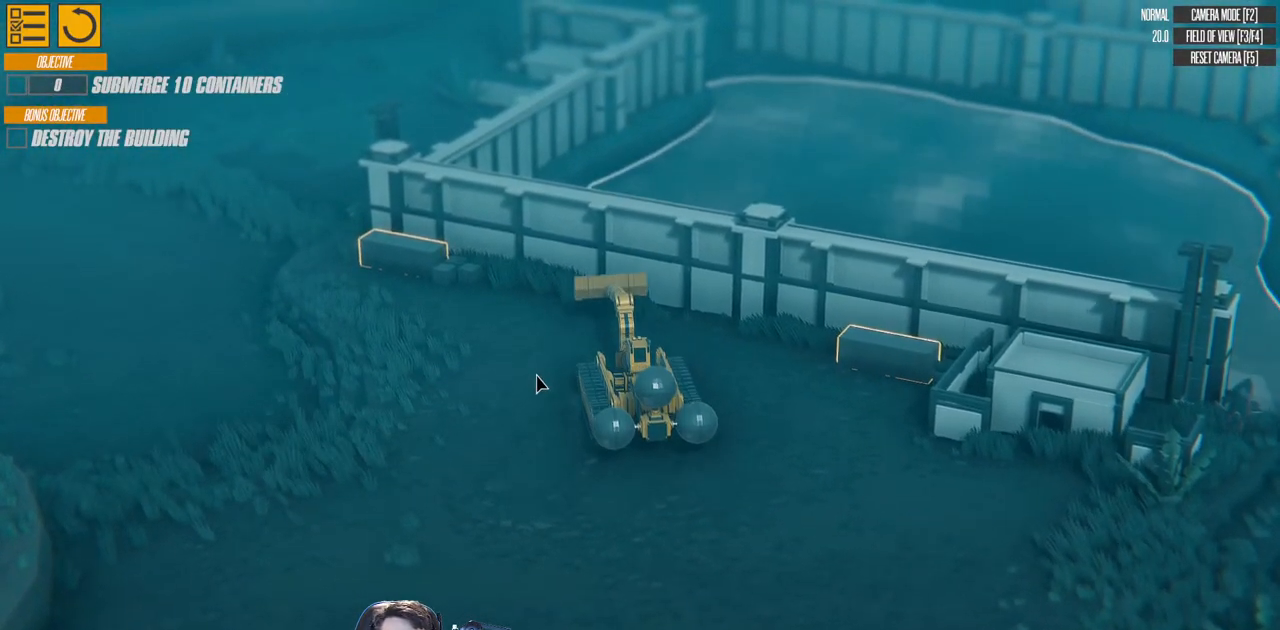
{"keys": ["w"], "events": [[300, "up", "down"], [450, "up", "up"]]}
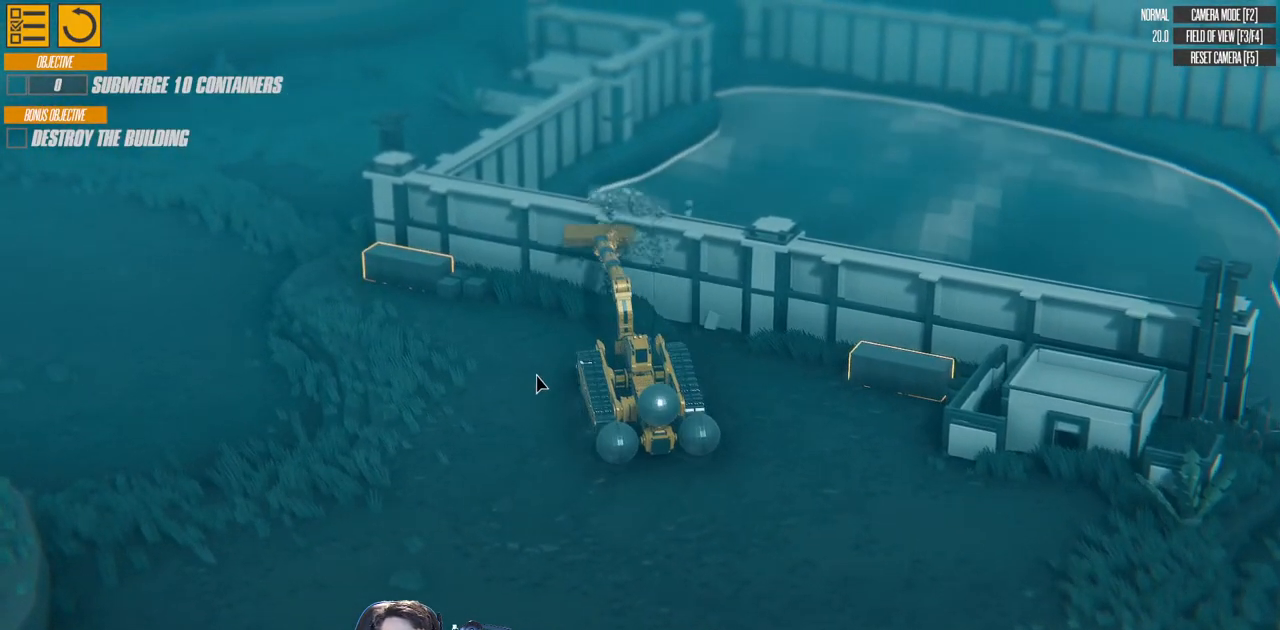
{"keys": ["down"], "events": [[200, "w", "up"], [317, "down", "down"]]}
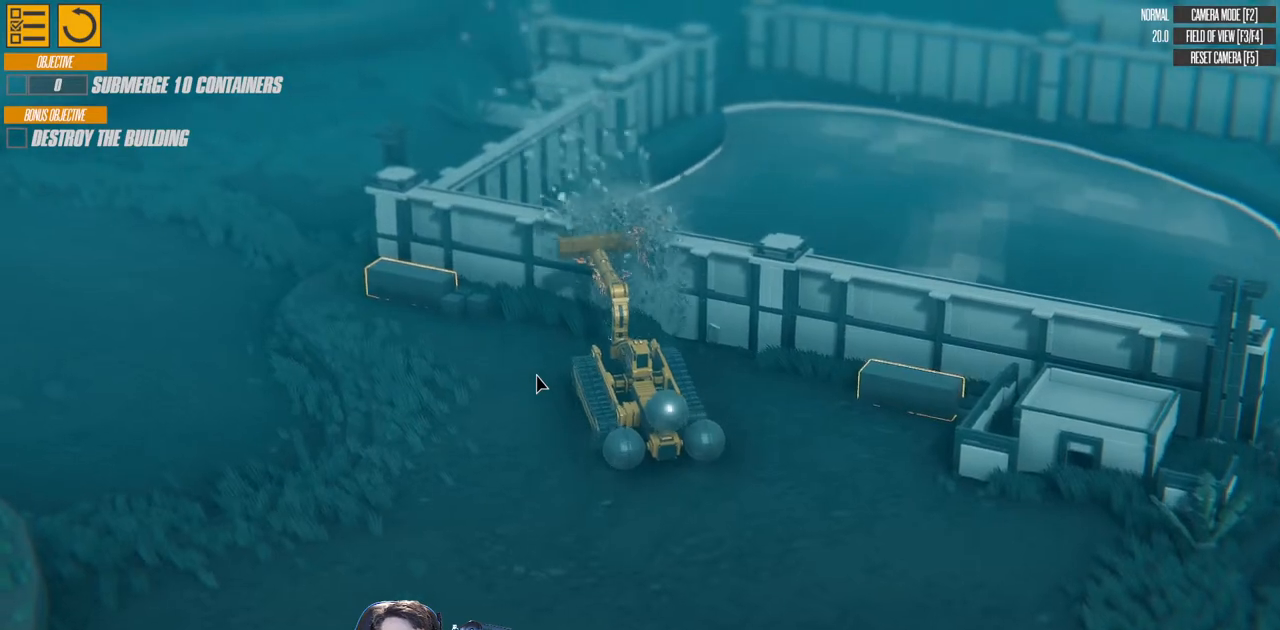
{"keys": ["a", "w"], "events": [[100, "down", "up"], [233, "a", "down"], [233, "w", "down"]]}
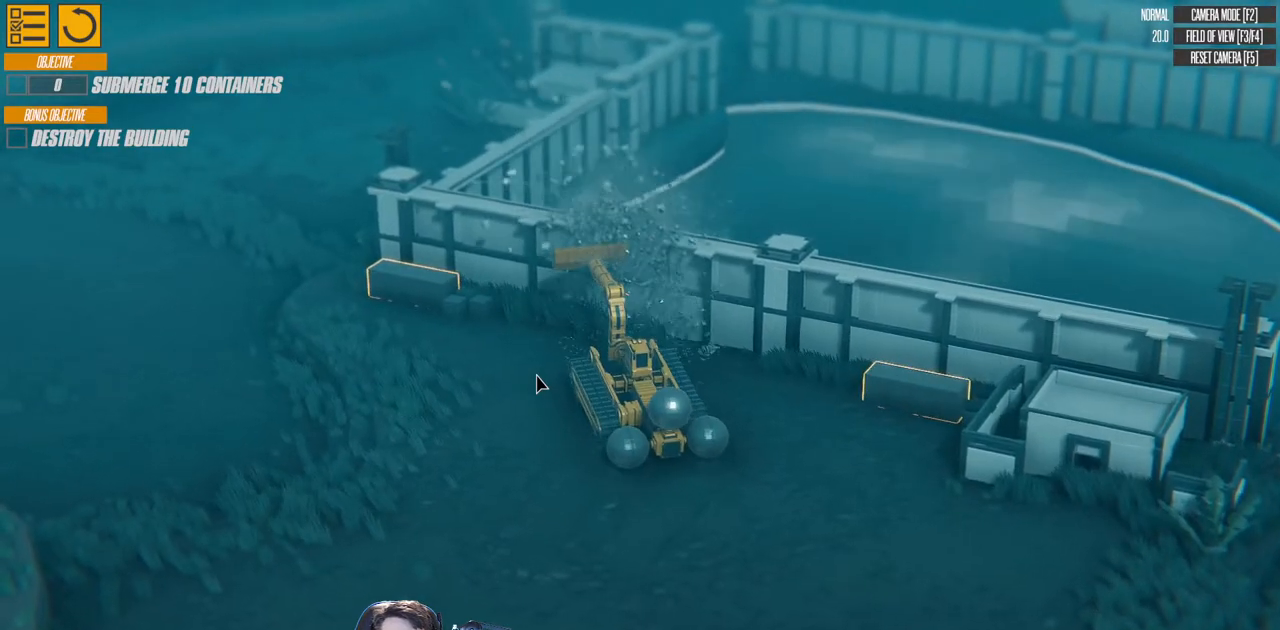
{"keys": ["up", "w"], "events": [[50, "left", "down"], [350, "left", "up"], [400, "up", "down"], [483, "a", "up"]]}
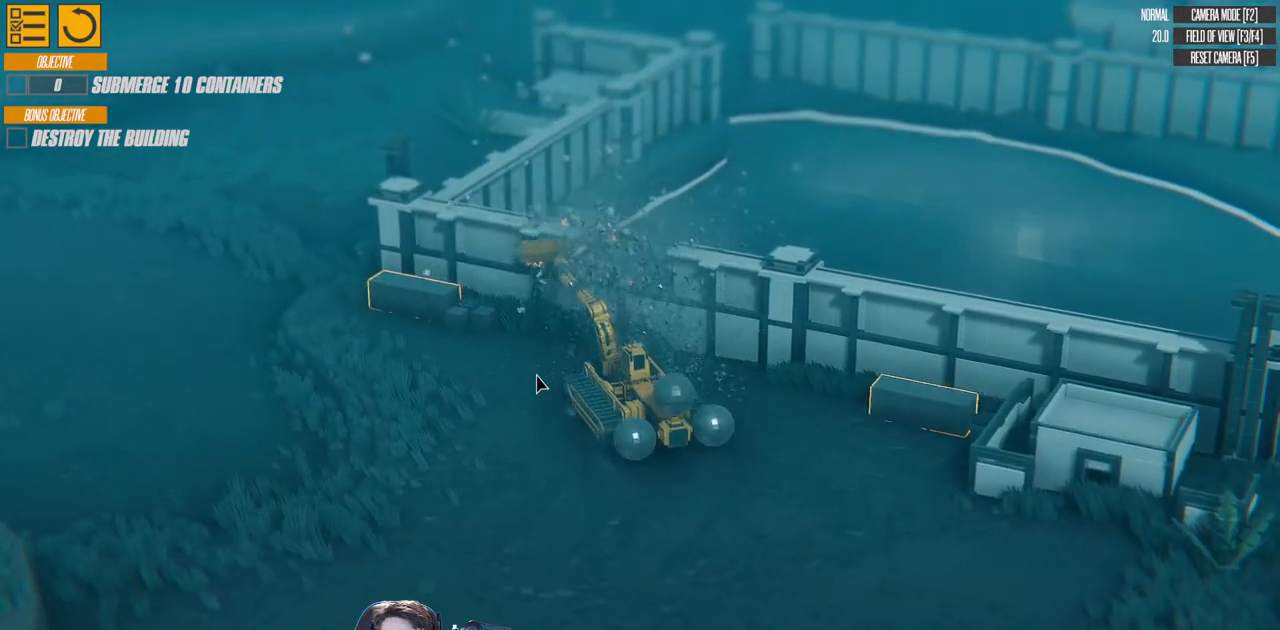
{"keys": ["down"], "events": [[133, "up", "up"], [300, "w", "up"], [383, "down", "down"]]}
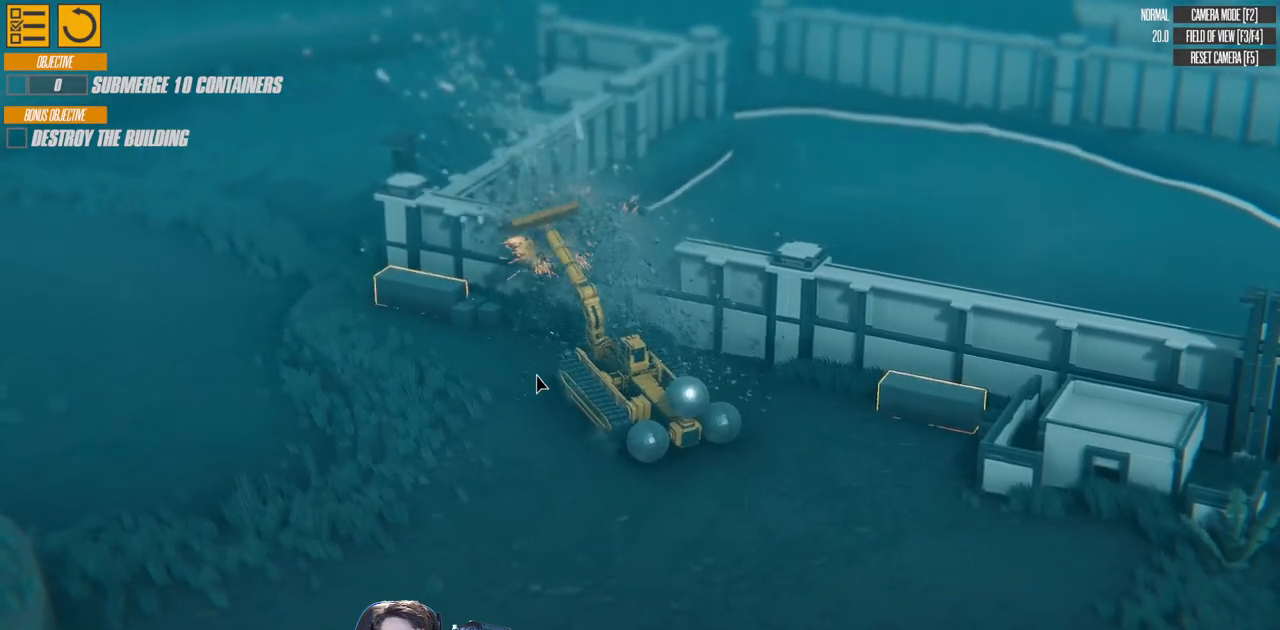
{"keys": [], "events": [[67, "a", "down"], [100, "w", "down"], [317, "down", "up"], [433, "a", "up"], [450, "w", "up"]]}
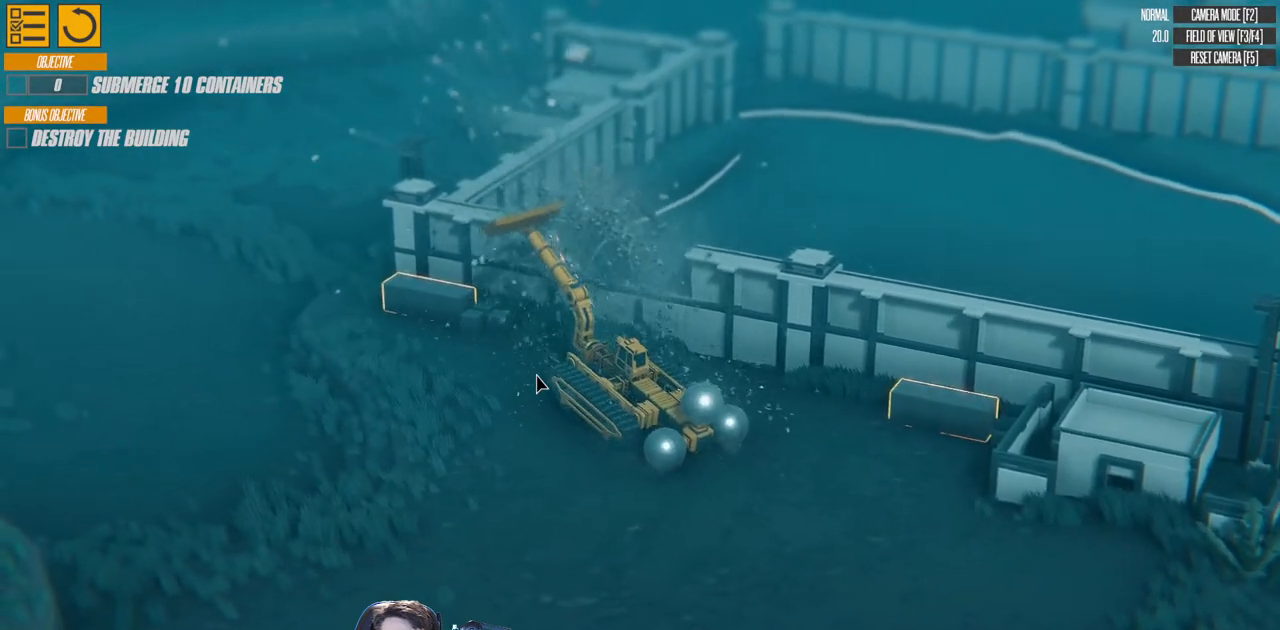
{"keys": ["d", "right", "w"], "events": [[133, "right", "down"], [400, "d", "down"], [400, "w", "down"]]}
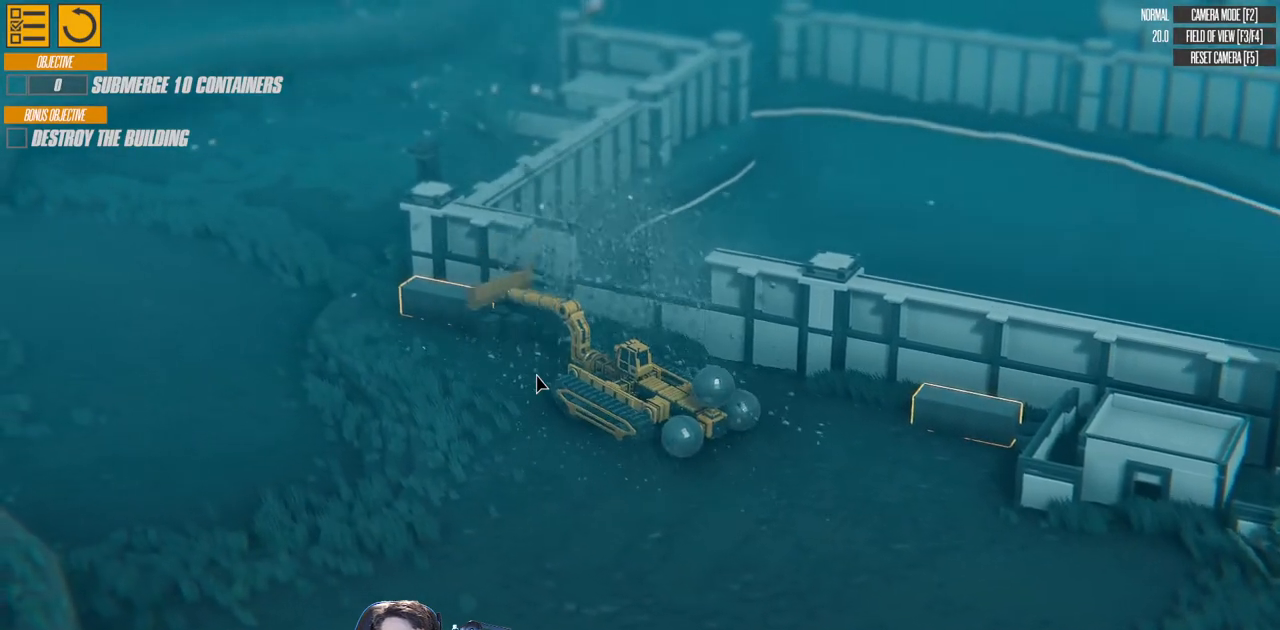
{"keys": ["d"], "events": [[133, "right", "up"], [233, "w", "up"]]}
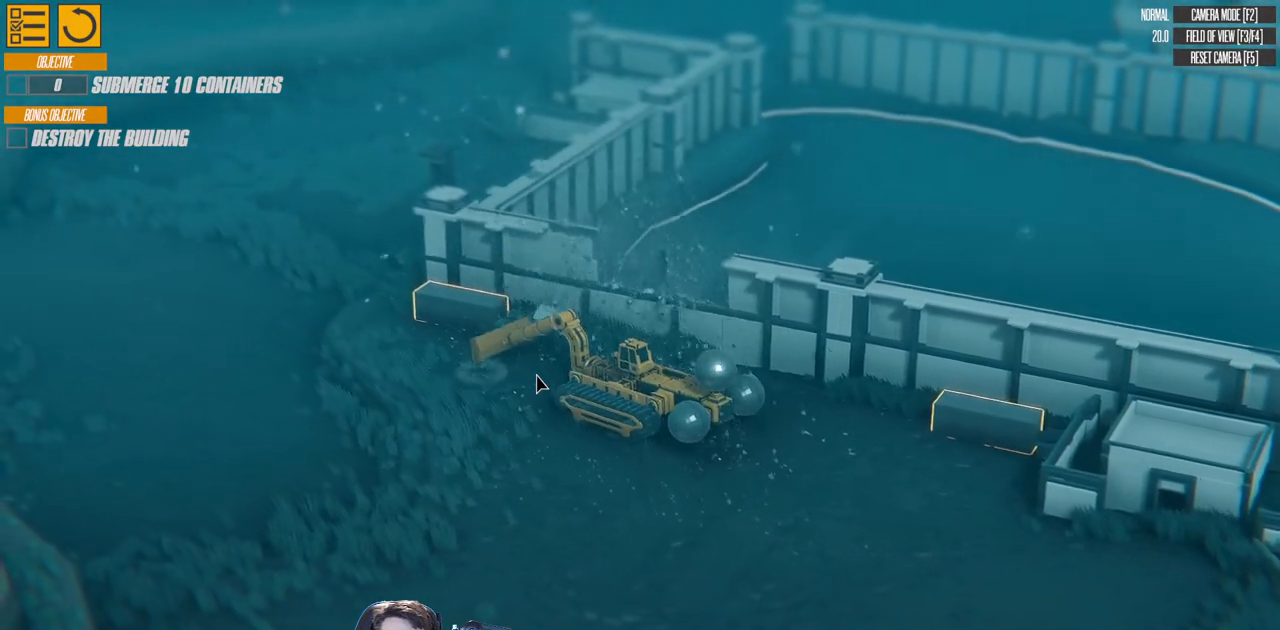
{"keys": ["d", "up", "w"], "events": [[300, "w", "down"], [483, "up", "down"]]}
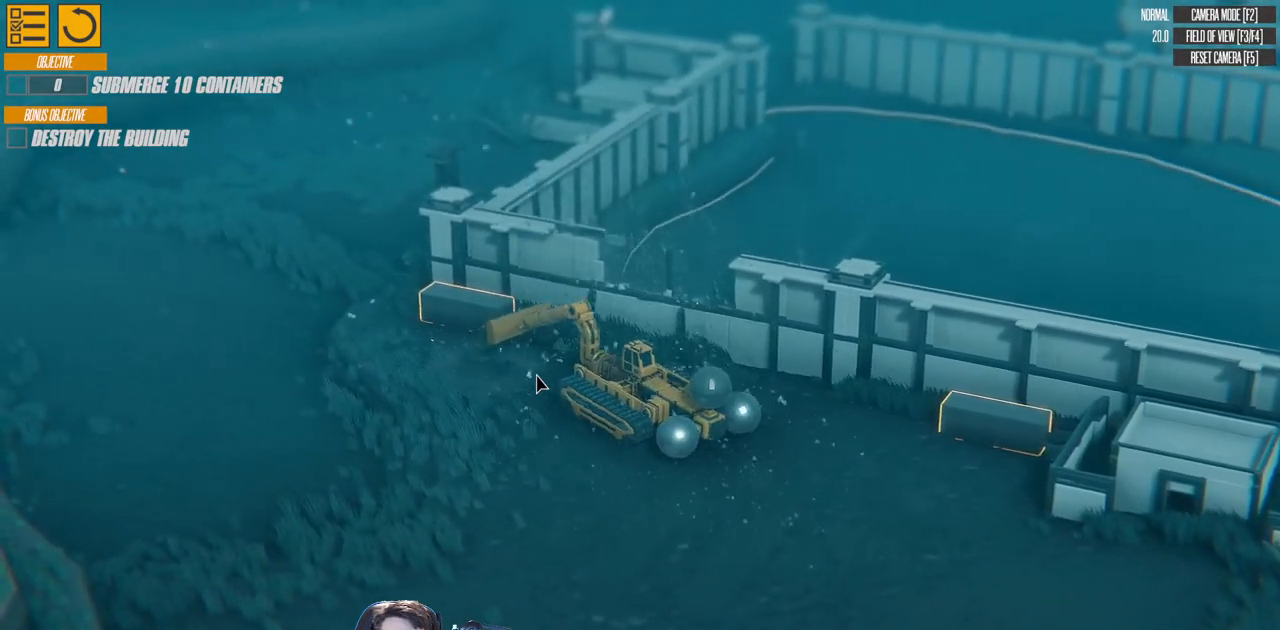
{"keys": [], "events": [[217, "d", "up"], [217, "up", "up"], [317, "w", "up"]]}
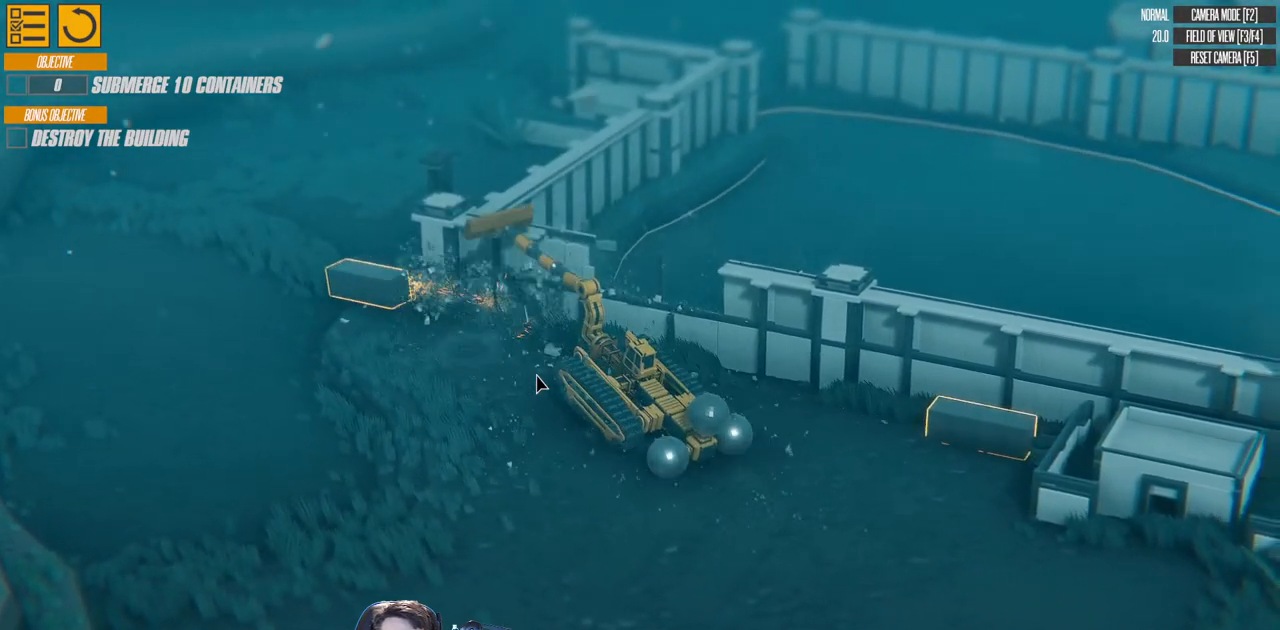
{"keys": ["w"], "events": [[33, "down", "down"], [50, "w", "down"], [400, "down", "up"]]}
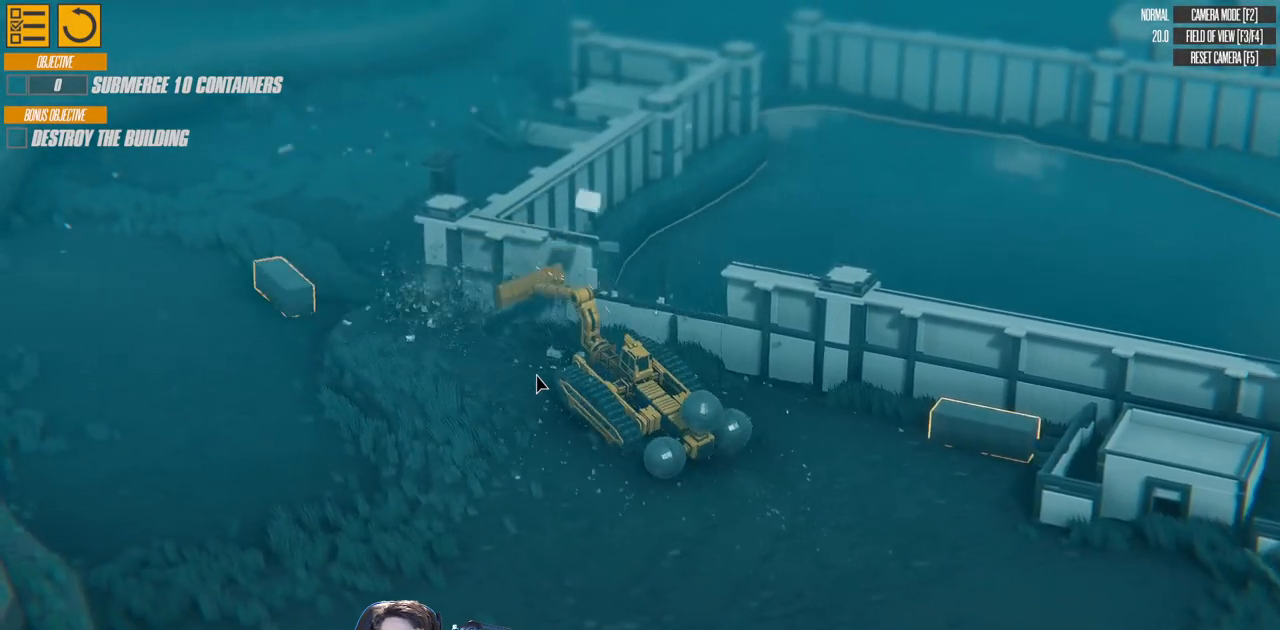
{"keys": ["d", "up", "w"], "events": [[33, "d", "down"], [133, "d", "up"], [333, "up", "down"], [350, "d", "down"]]}
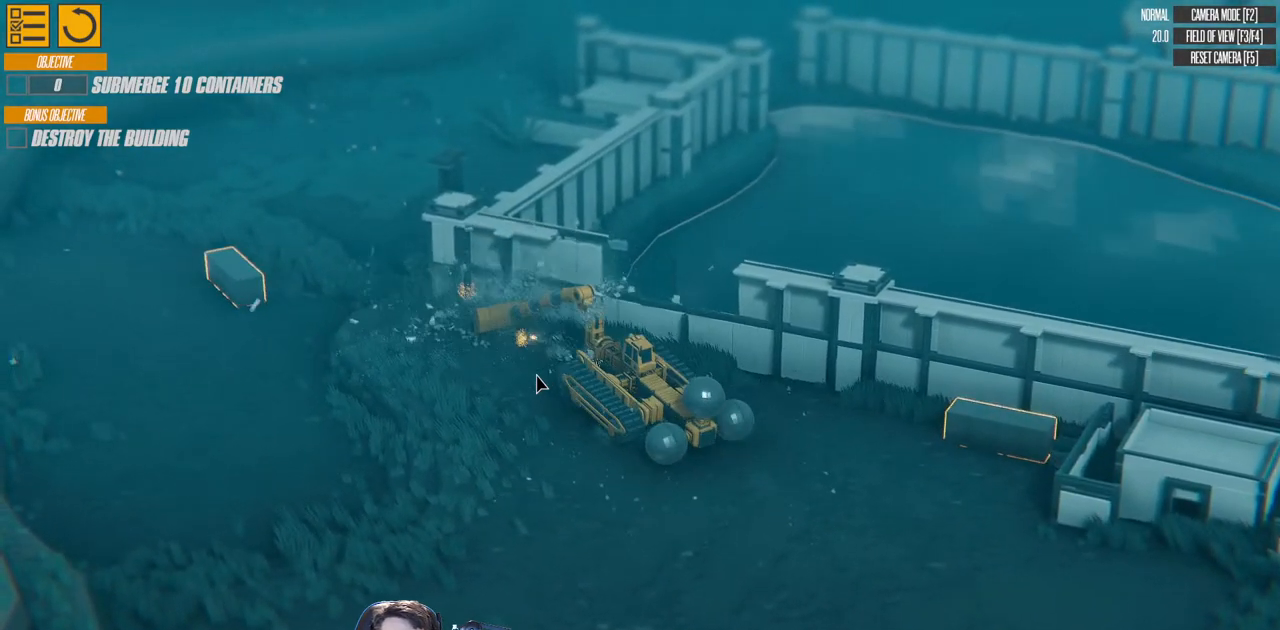
{"keys": ["d", "w"], "events": [[167, "up", "up"]]}
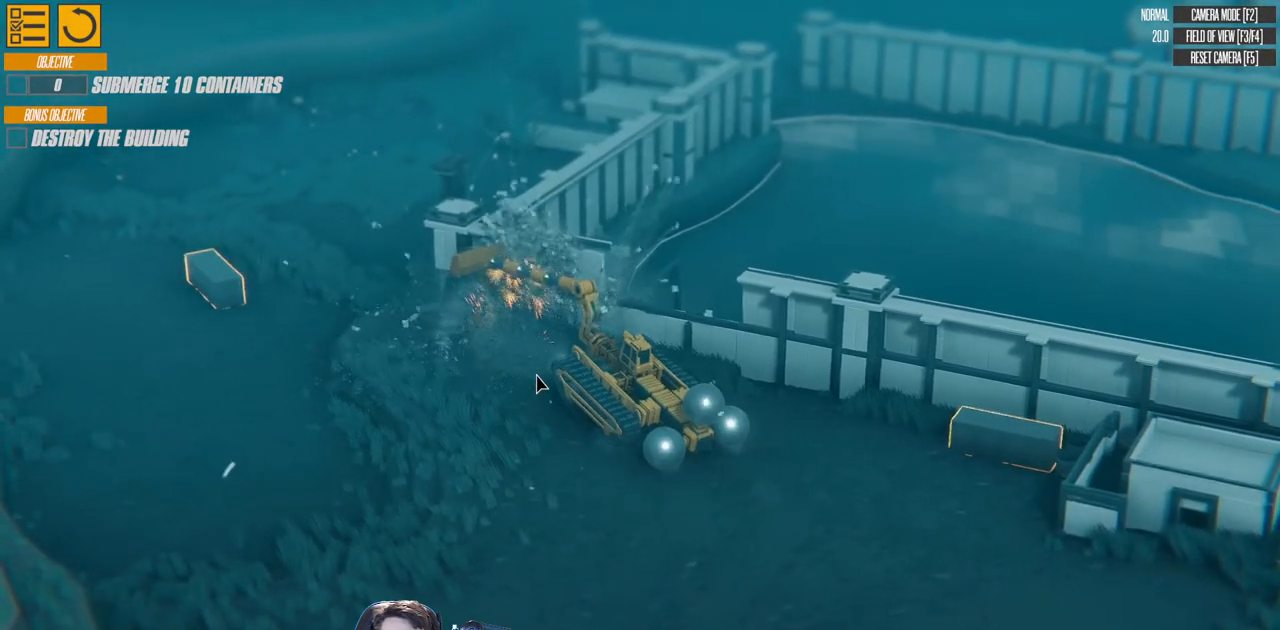
{"keys": ["d", "w"], "events": [[33, "d", "up"], [117, "down", "down"], [250, "left", "down"], [383, "d", "down"], [450, "down", "up"], [450, "left", "up"]]}
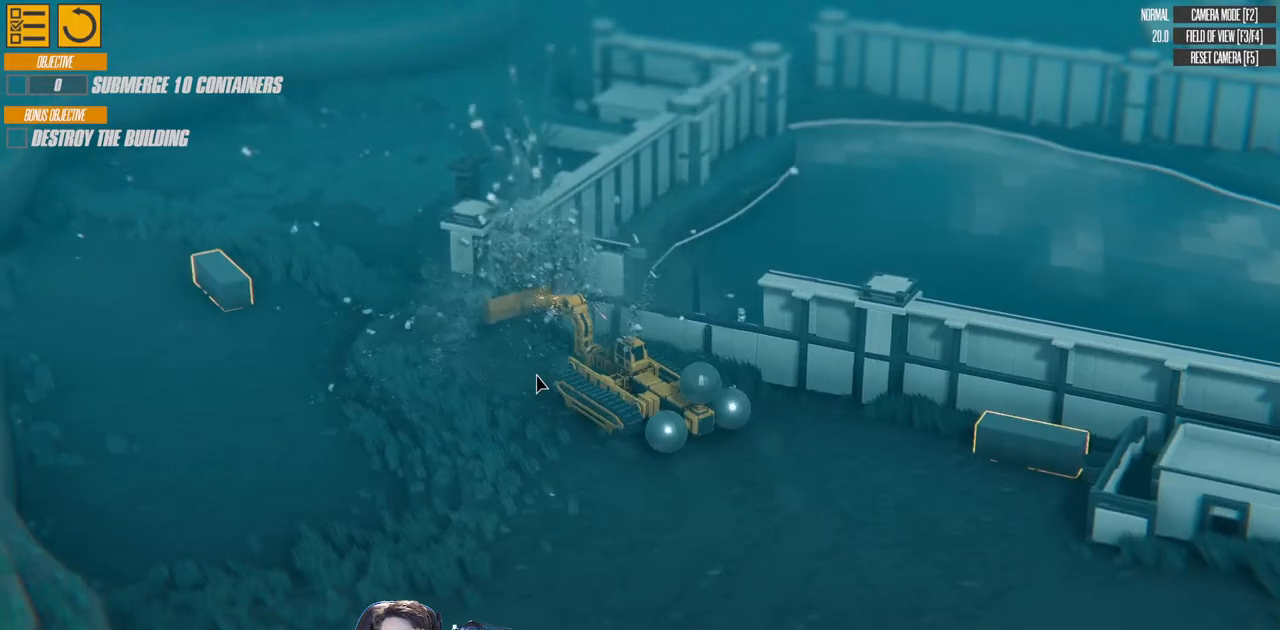
{"keys": ["d", "up", "w"], "events": [[383, "up", "down"]]}
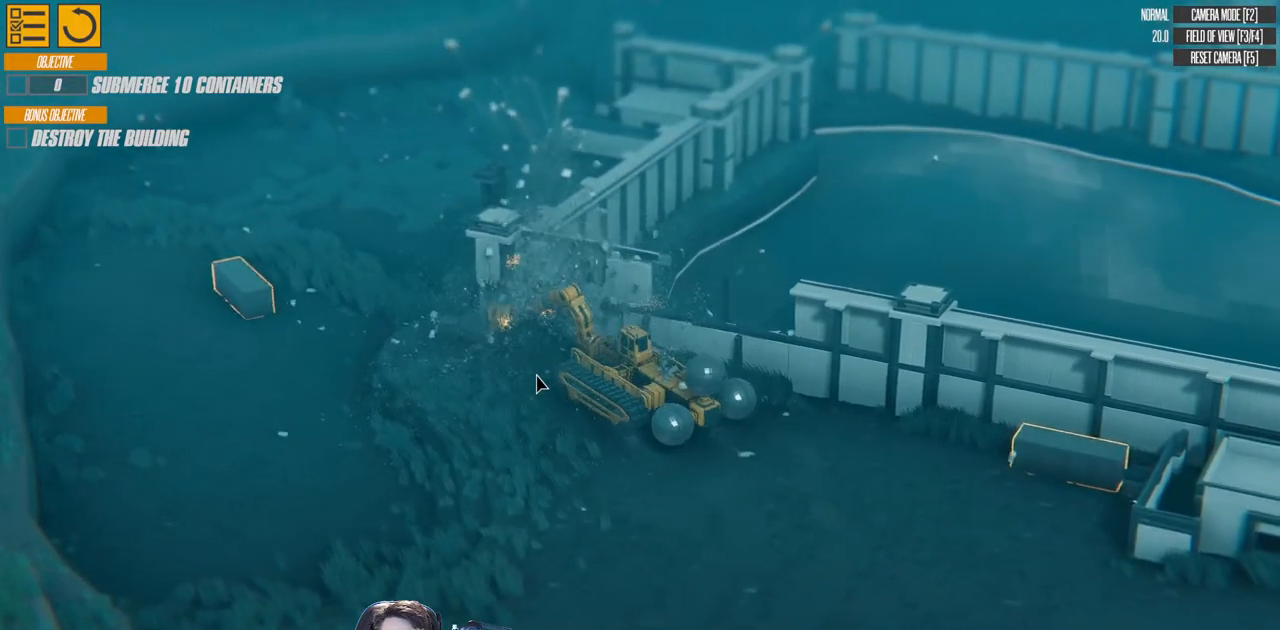
{"keys": ["d"], "events": [[150, "up", "up"], [283, "w", "up"]]}